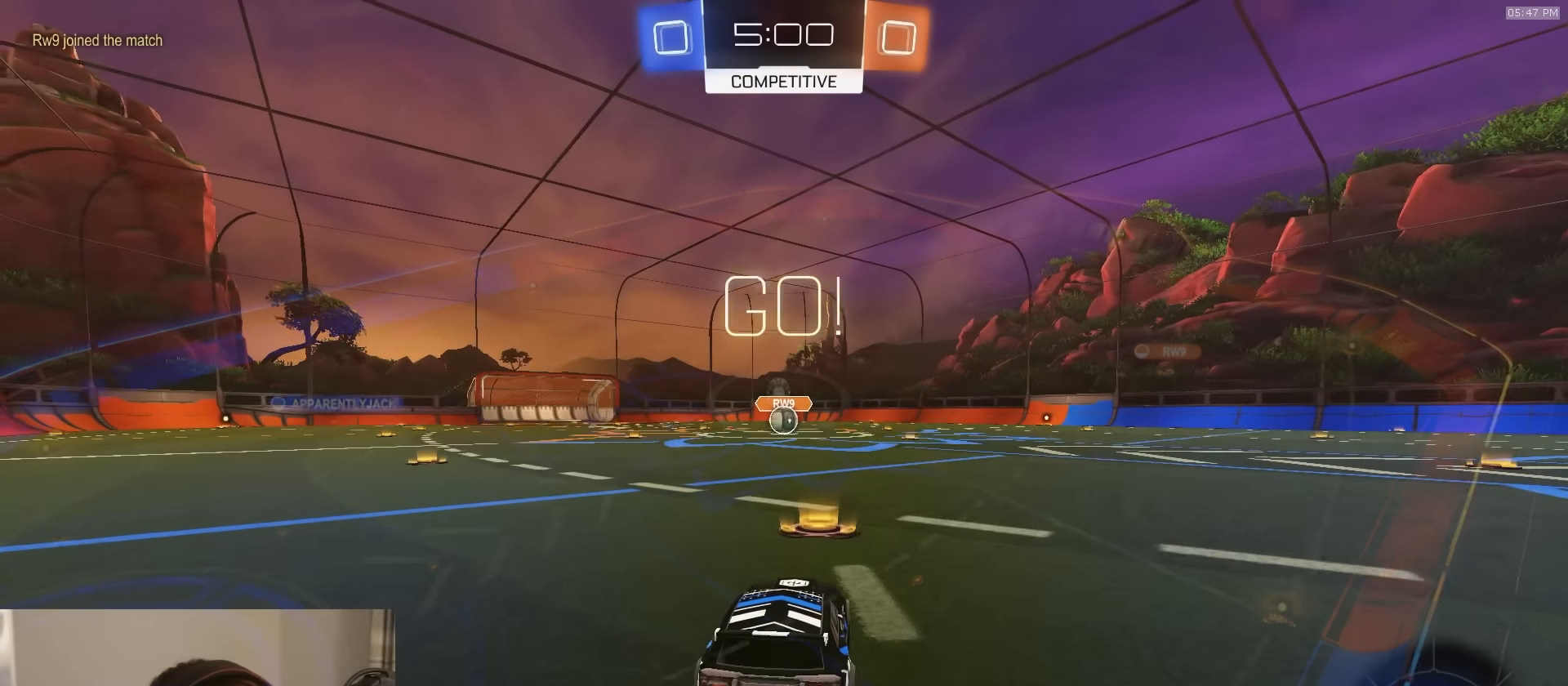
Gameplay with a controller (PlayStation layout); each line is a JSON object with the inputs held at the frame after it. "events" lists button and stick changes between this image and that frame as [ms after this image, input, new state], when the widget could be followed in between.
{"buttons": ["TRIANGLE", "L1", "R1", "R2", "L3"], "left_stick": "down", "right_stick": "center", "events": [[217, "left_stick", "right"], [234, "CROSS", "down"], [284, "CROSS", "up"], [300, "L1", "down"], [300, "left_stick", "up-left"], [350, "CROSS", "down"], [350, "L3", "down"], [384, "left_stick", "down"], [400, "CROSS", "up"], [500, "TRIANGLE", "down"]]}
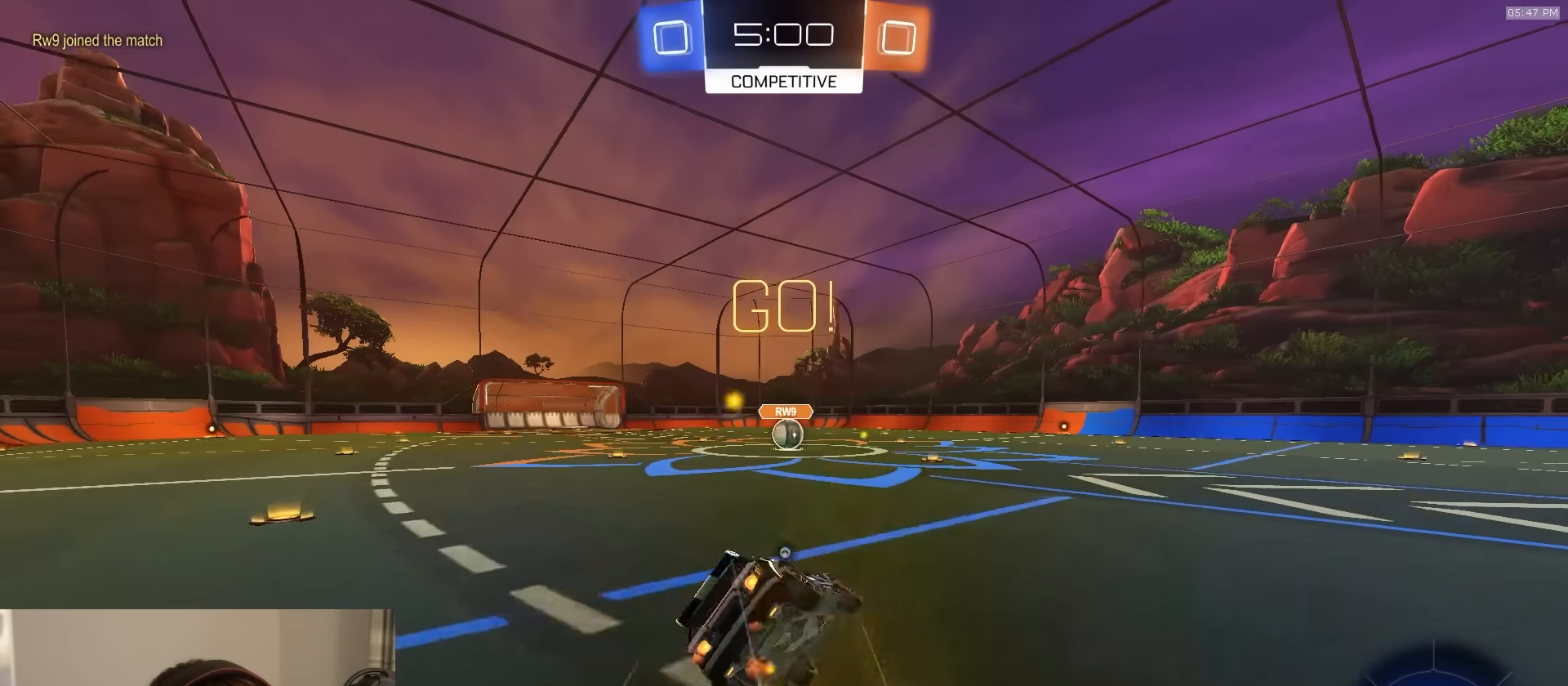
{"buttons": ["L1", "R1", "R2", "L3"], "left_stick": "down-left", "right_stick": "center", "events": [[34, "TRIANGLE", "up"], [84, "TRIANGLE", "down"], [100, "left_stick", "down-left"], [167, "TRIANGLE", "up"]]}
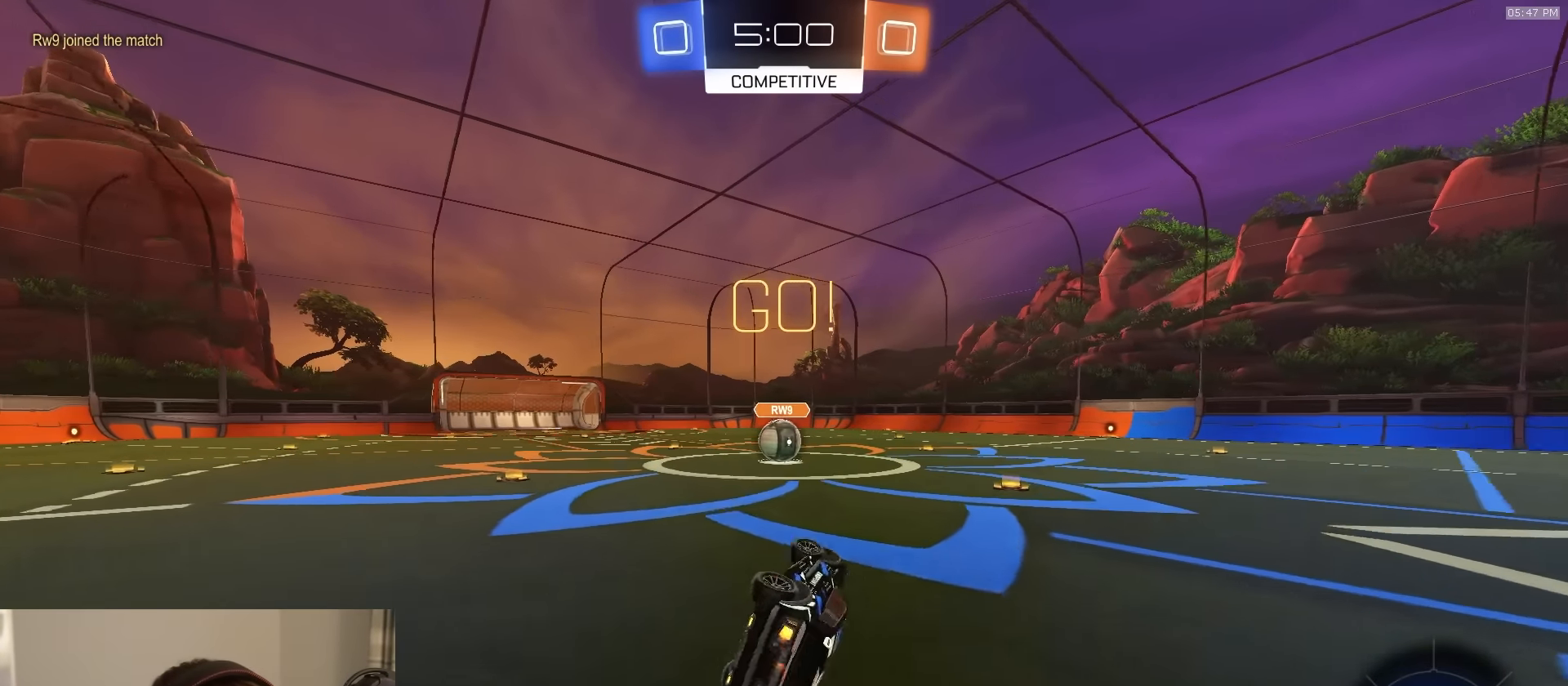
{"buttons": ["R2"], "left_stick": "center", "right_stick": "center", "events": [[217, "L3", "up"], [217, "R1", "up"], [234, "L1", "up"], [434, "left_stick", "center"]]}
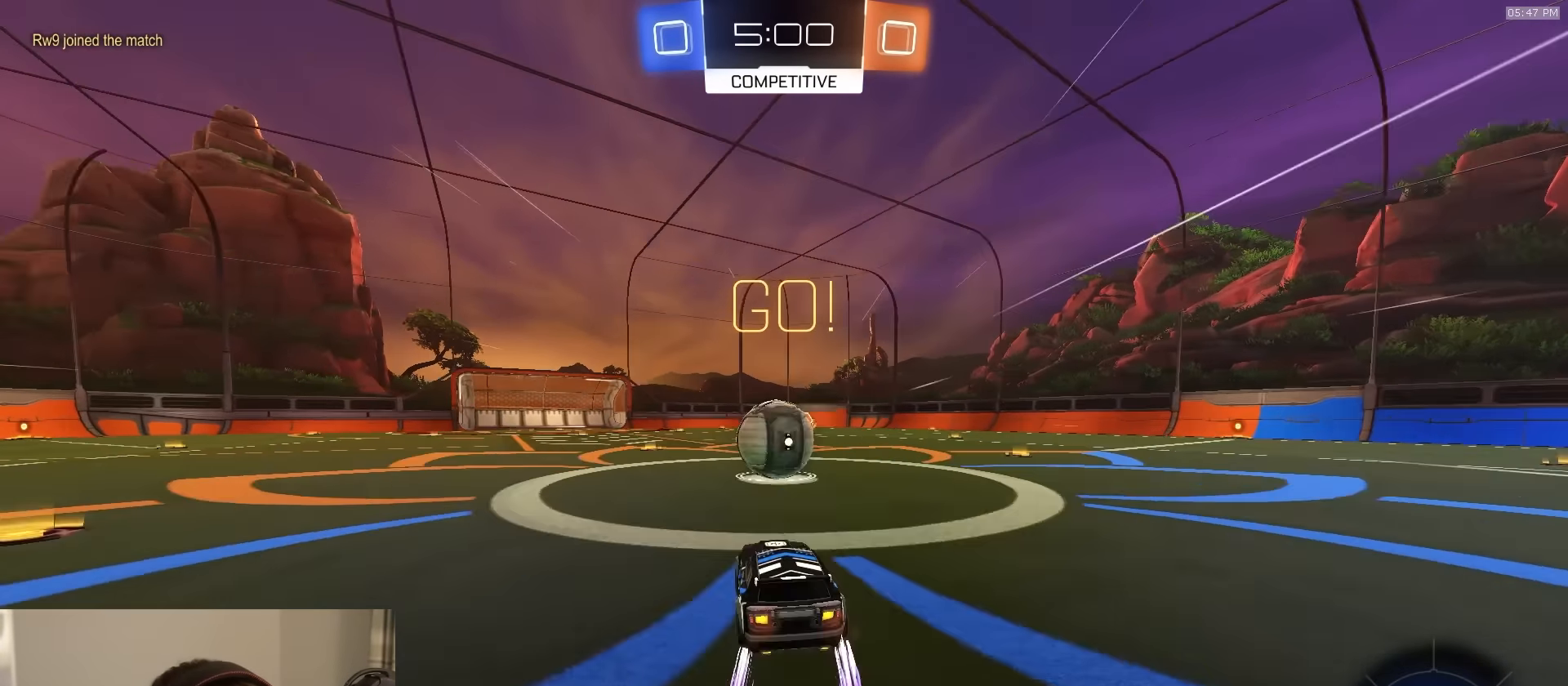
{"buttons": ["CIRCLE", "R2", "L3"], "left_stick": "down", "right_stick": "center", "events": [[50, "CROSS", "down"], [100, "CROSS", "up"], [100, "left_stick", "right"], [234, "CROSS", "down"], [267, "L3", "down"], [350, "CIRCLE", "down"], [384, "left_stick", "down"], [400, "CROSS", "up"]]}
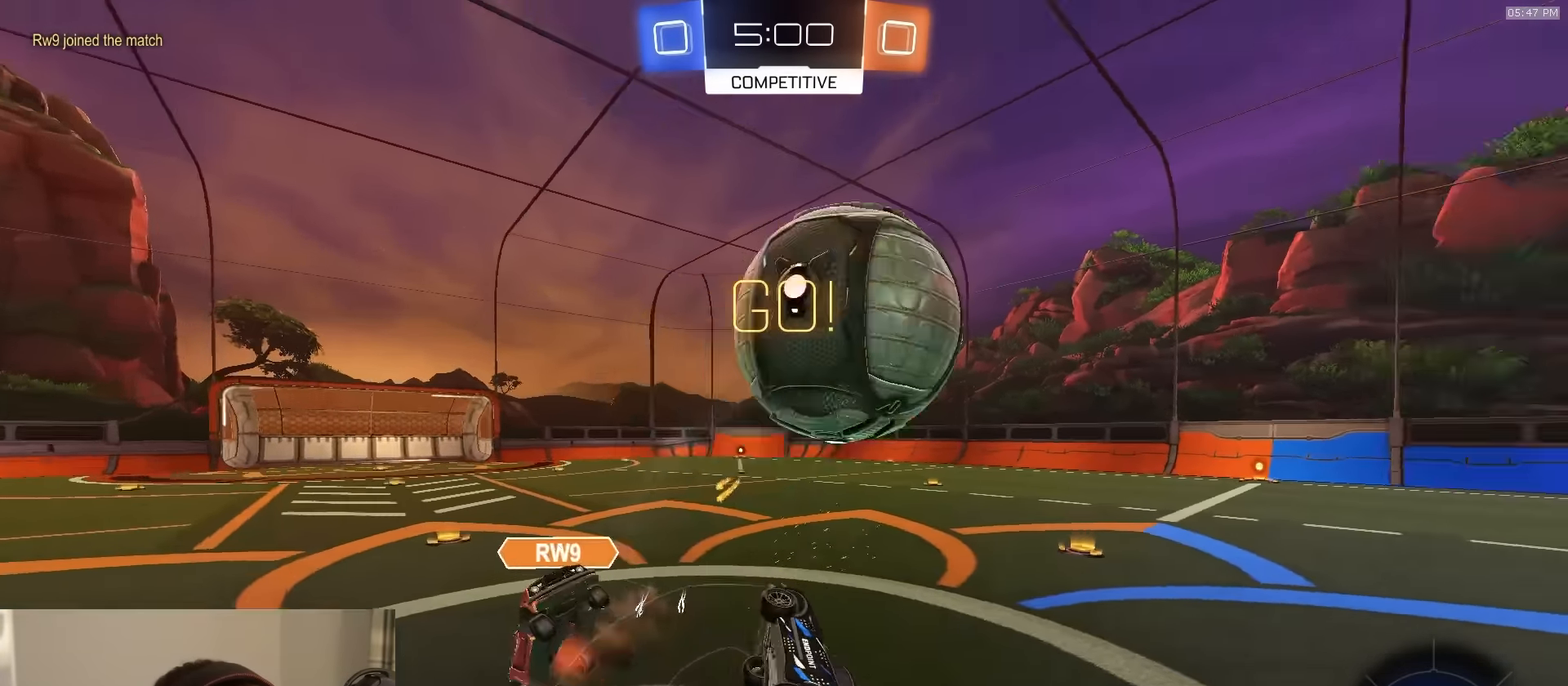
{"buttons": ["R2"], "left_stick": "up", "right_stick": "center", "events": [[84, "L3", "up"], [117, "left_stick", "down-left"], [250, "left_stick", "up-left"], [317, "left_stick", "up"], [417, "CIRCLE", "up"]]}
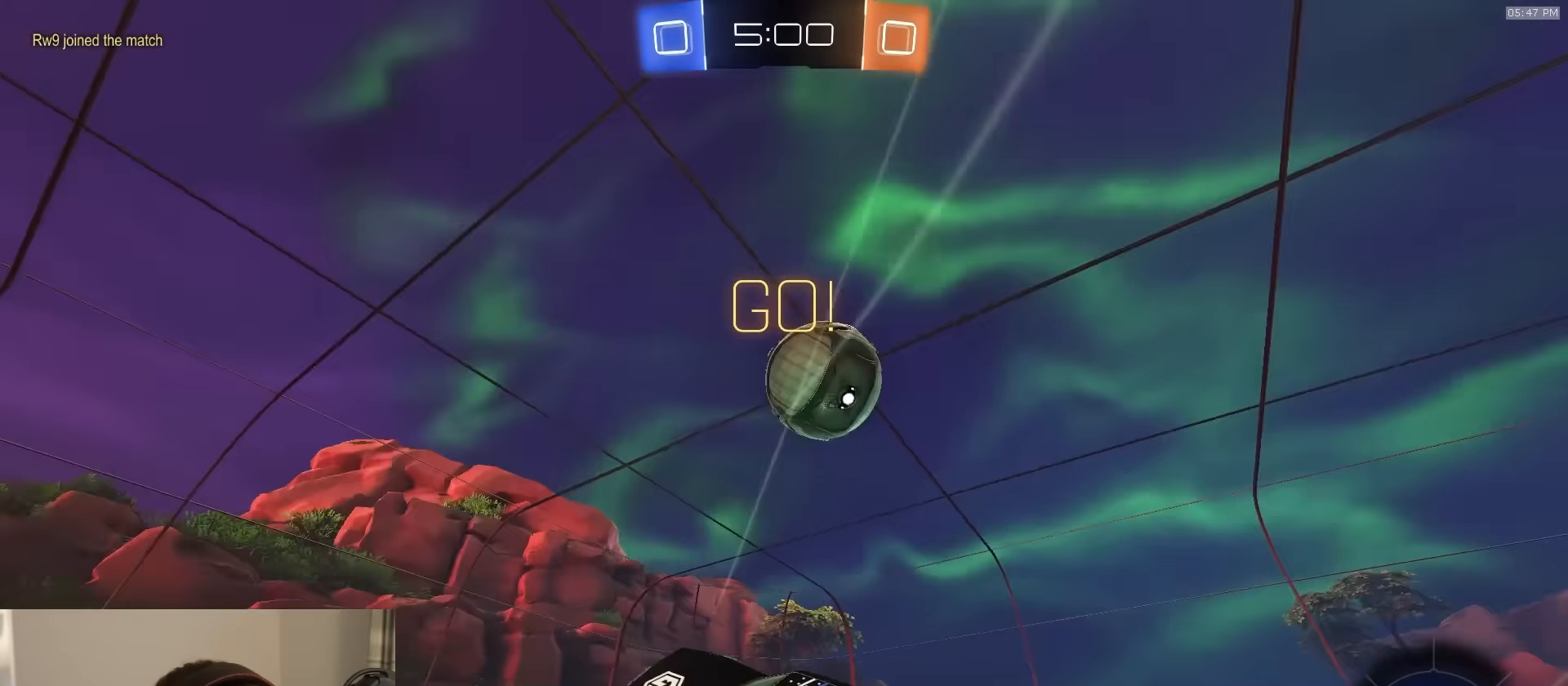
{"buttons": ["R2"], "left_stick": "center", "right_stick": "center", "events": [[333, "TRIANGLE", "down"], [450, "TRIANGLE", "up"], [466, "left_stick", "center"]]}
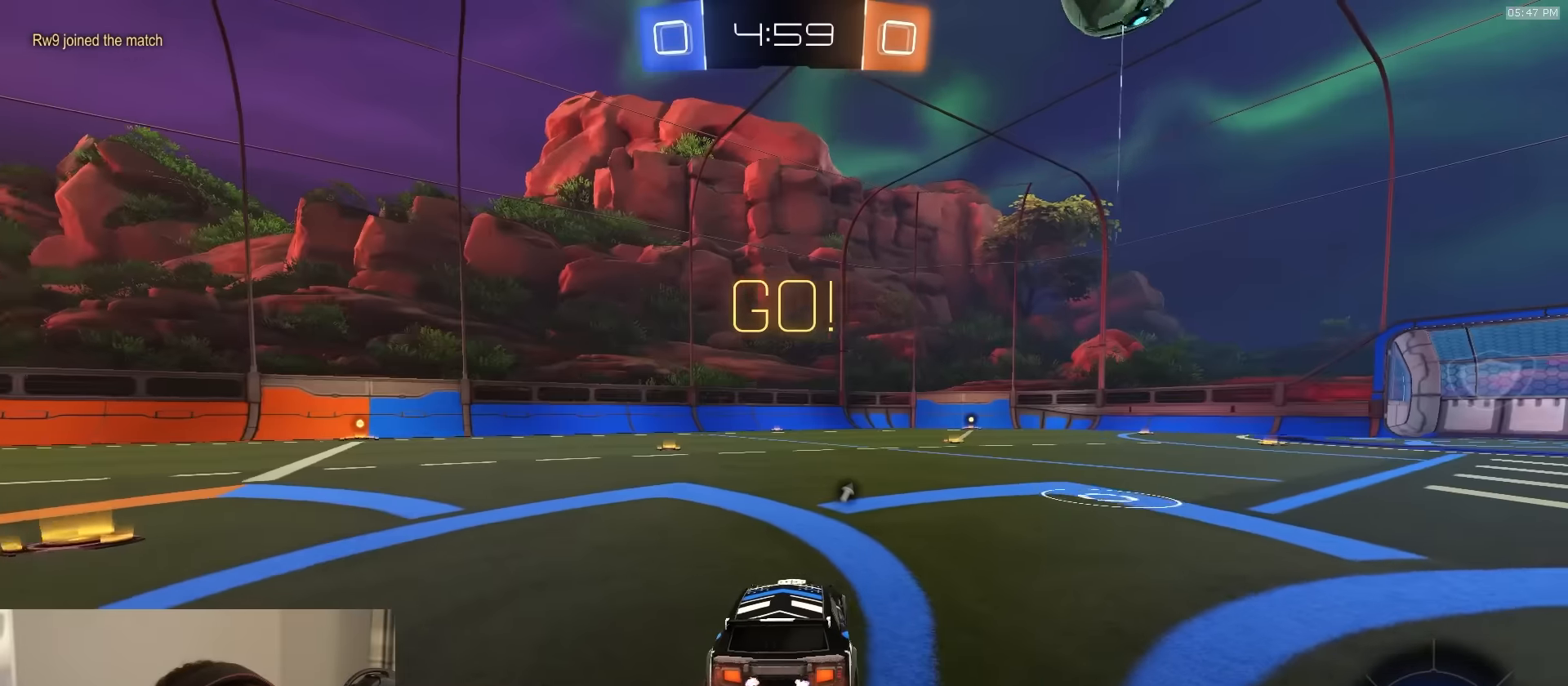
{"buttons": ["L1", "R1", "R2"], "left_stick": "up-left", "right_stick": "center", "events": [[233, "left_stick", "right"], [350, "R1", "down"], [400, "CROSS", "down"], [466, "CROSS", "up"], [483, "L1", "down"], [483, "left_stick", "up-left"]]}
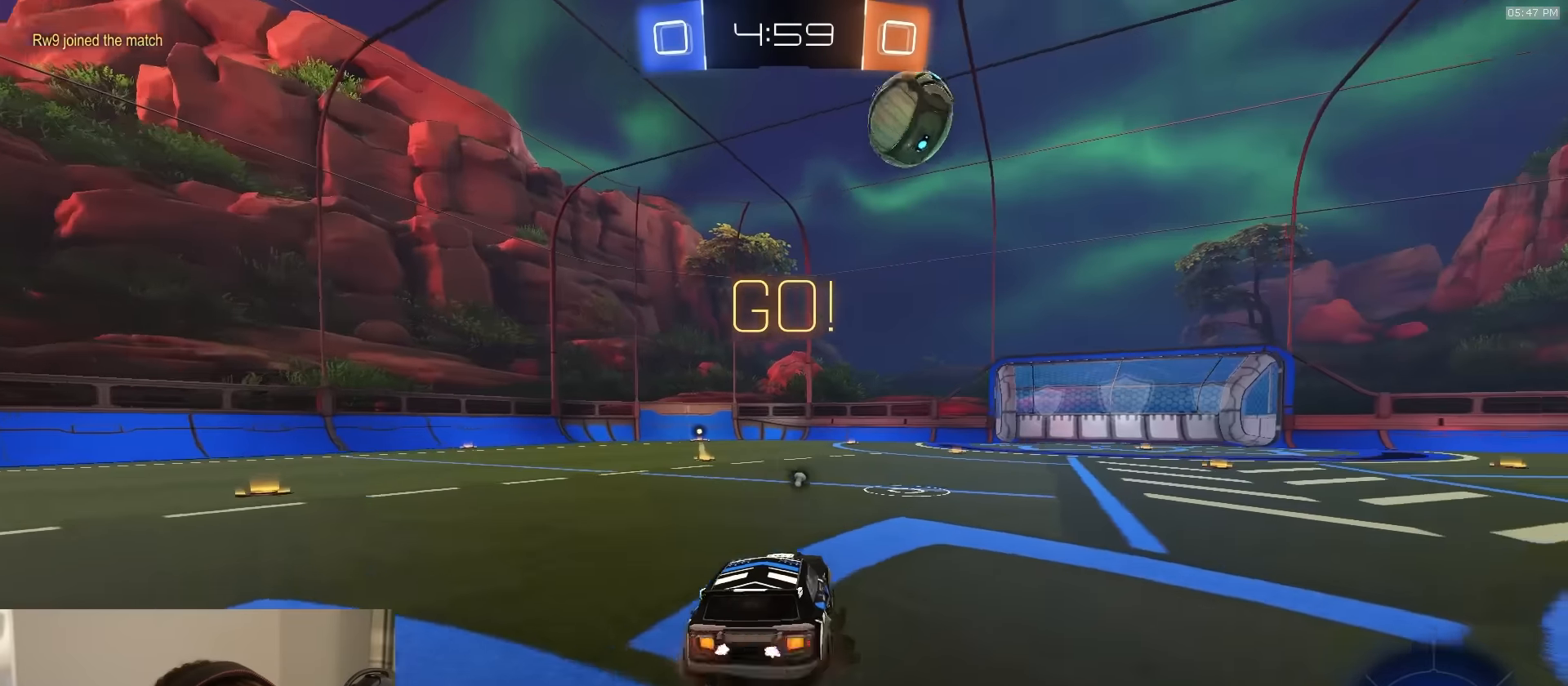
{"buttons": ["L1", "R1"], "left_stick": "down-left", "right_stick": "center", "events": [[16, "CROSS", "down"], [33, "L3", "down"], [66, "left_stick", "down"], [116, "CROSS", "up"], [200, "TRIANGLE", "down"], [216, "left_stick", "down-left"], [333, "L3", "up"], [333, "TRIANGLE", "up"], [350, "R2", "up"]]}
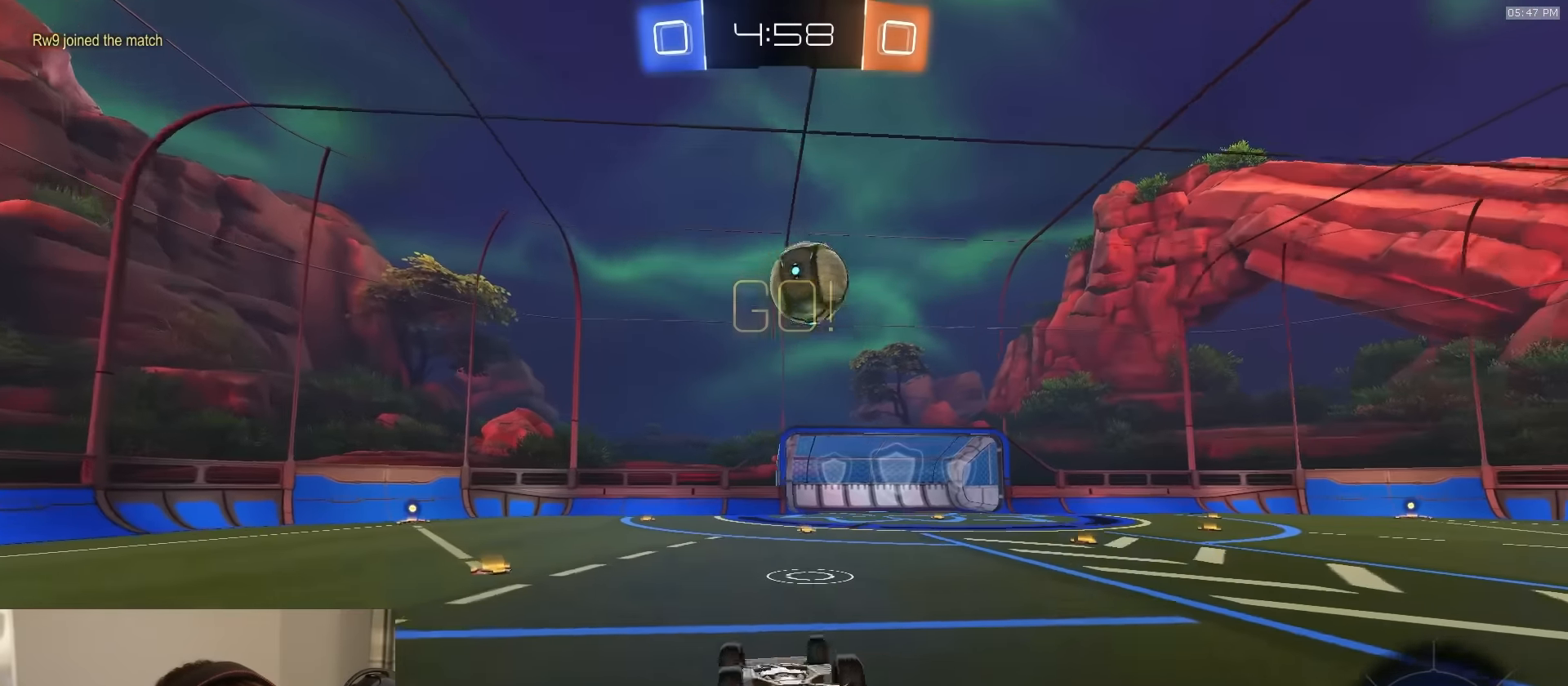
{"buttons": ["R1", "R2"], "left_stick": "center", "right_stick": "center", "events": [[133, "R2", "down"], [250, "L3", "down"], [350, "L3", "up"], [383, "L1", "up"], [400, "left_stick", "center"]]}
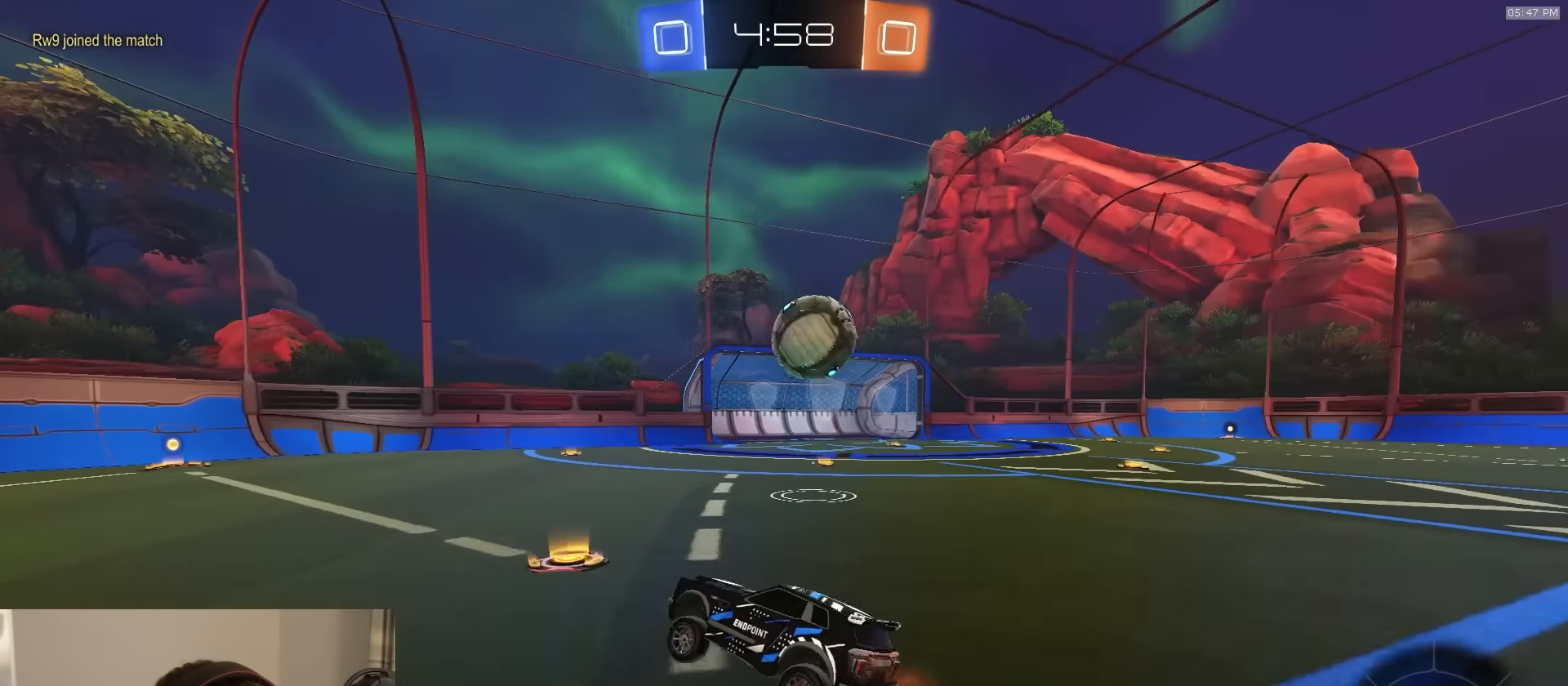
{"buttons": ["R1", "R2"], "left_stick": "center", "right_stick": "center", "events": []}
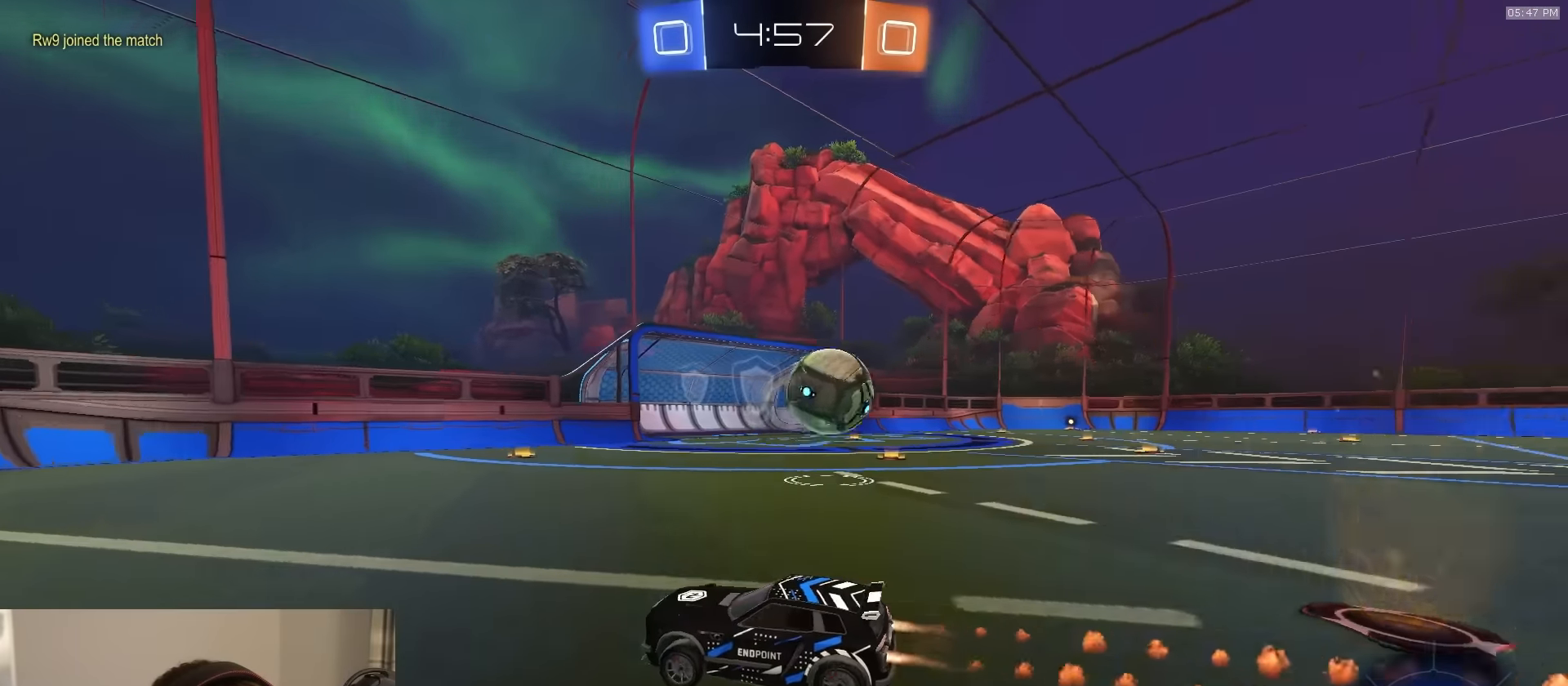
{"buttons": ["R1", "R2"], "left_stick": "center", "right_stick": "center", "events": [[16, "left_stick", "left"], [116, "left_stick", "center"], [133, "TRIANGLE", "down"], [233, "TRIANGLE", "up"], [300, "TRIANGLE", "down"], [416, "TRIANGLE", "up"]]}
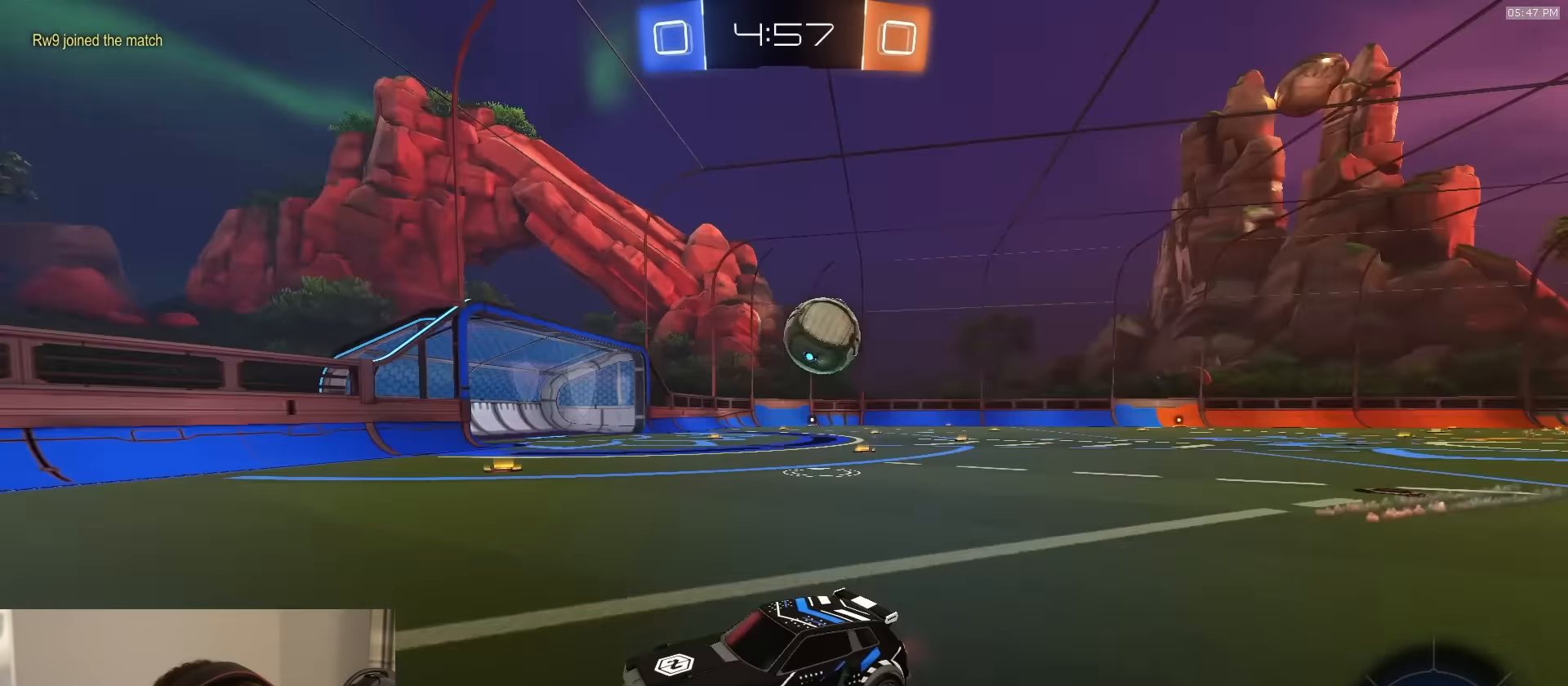
{"buttons": ["R2"], "left_stick": "center", "right_stick": "center", "events": [[83, "left_stick", "right"], [166, "L1", "down"], [300, "R1", "up"], [366, "L1", "up"], [466, "left_stick", "center"]]}
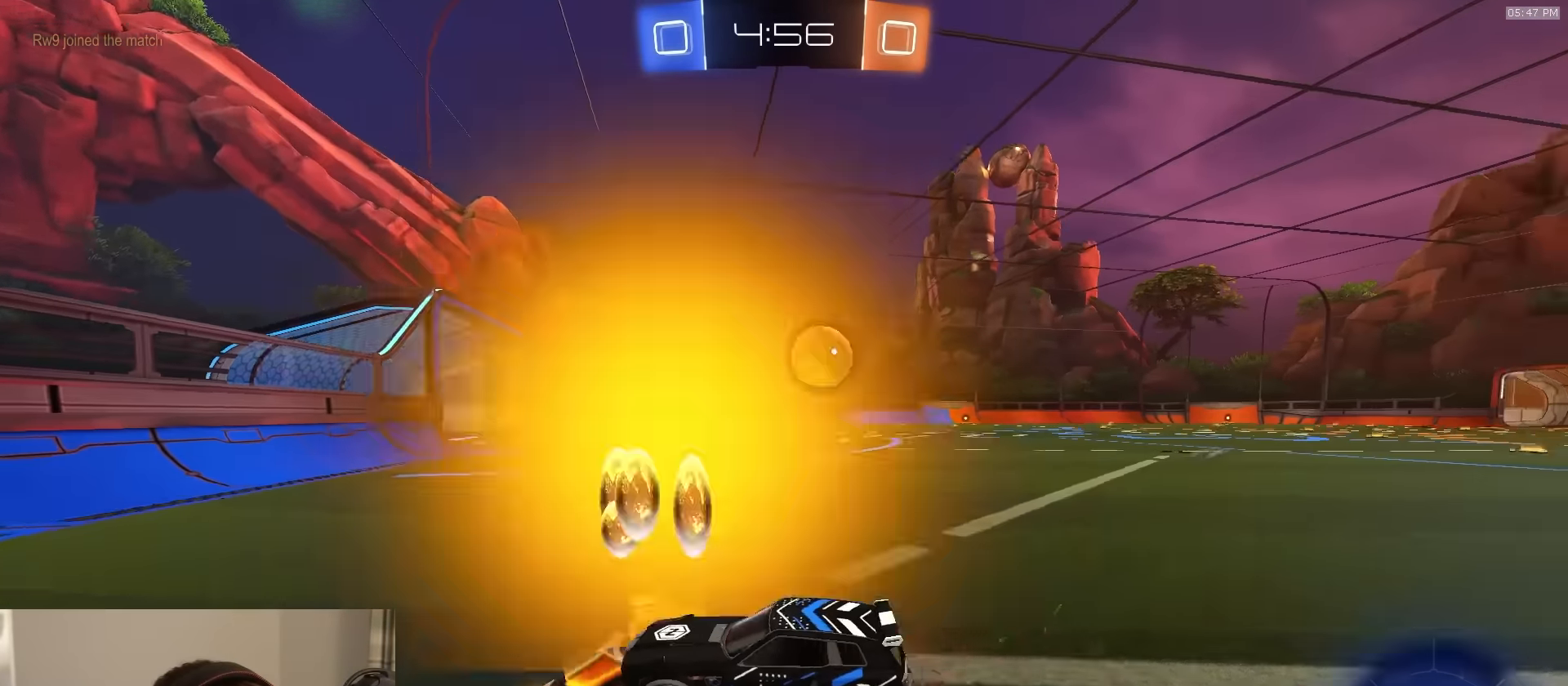
{"buttons": ["L1", "R2"], "left_stick": "right", "right_stick": "right", "events": [[166, "left_stick", "right"], [200, "L1", "down"], [483, "right_stick", "right"]]}
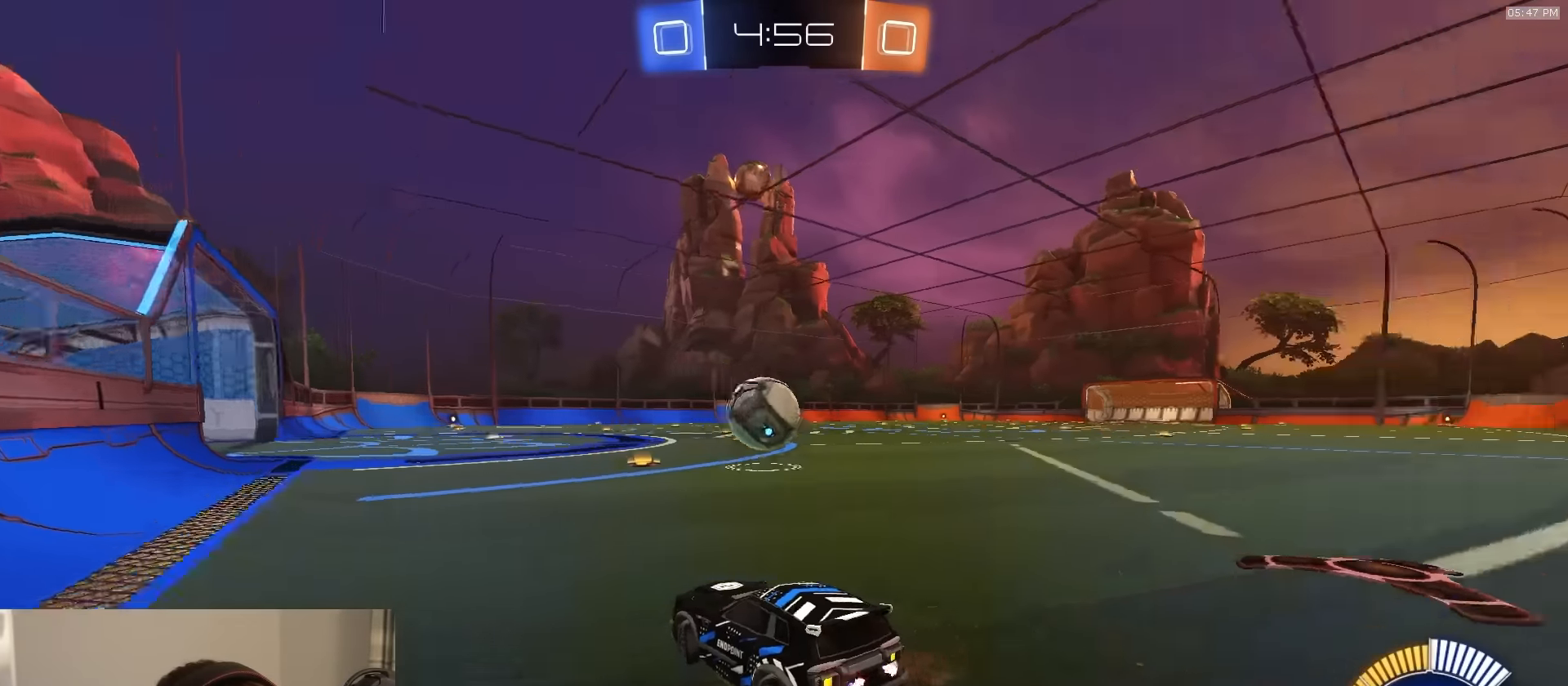
{"buttons": ["L2", "R2"], "left_stick": "center", "right_stick": "right", "events": [[16, "L1", "up"], [33, "R2", "up"], [66, "left_stick", "down-left"], [66, "right_stick", "center"], [83, "L2", "down"], [266, "left_stick", "center"], [316, "left_stick", "right"], [383, "right_stick", "right"], [400, "left_stick", "center"], [450, "R2", "down"]]}
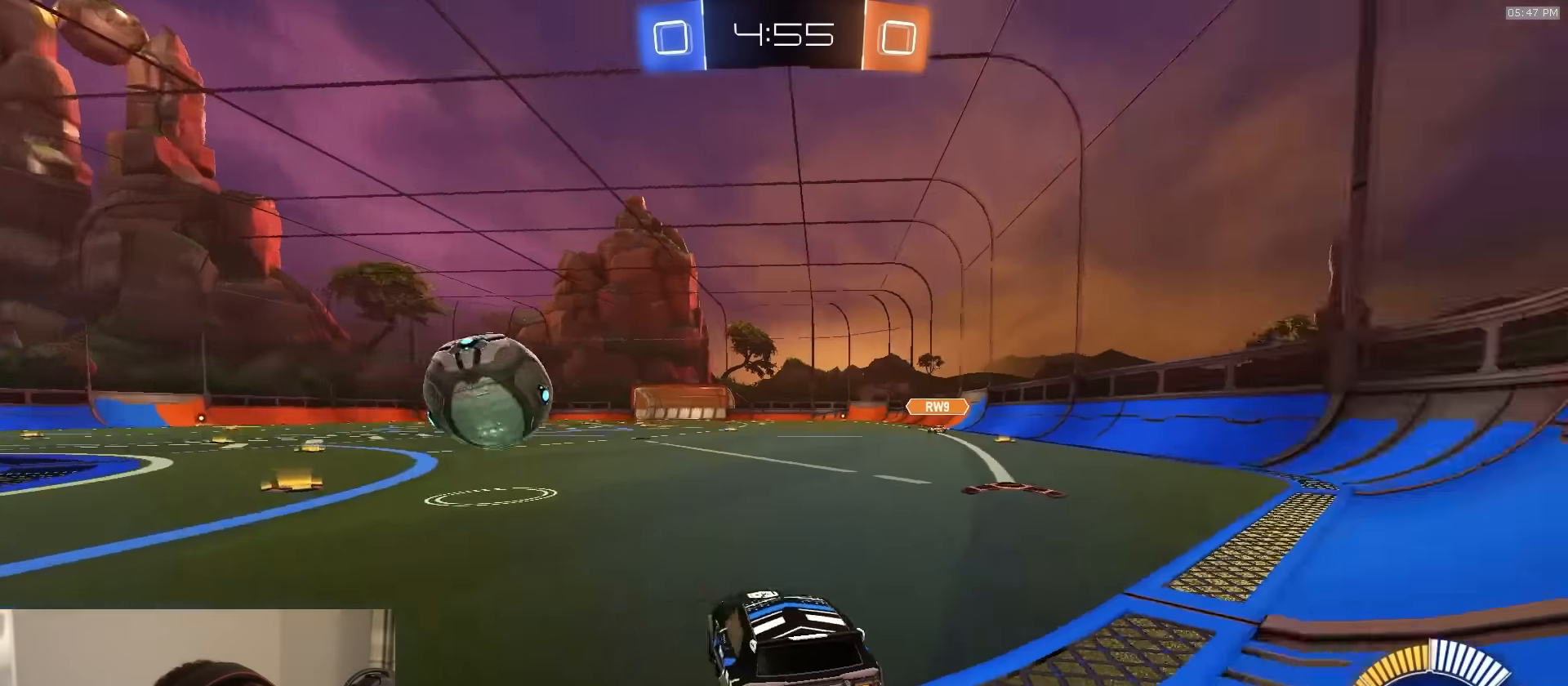
{"buttons": ["L2"], "left_stick": "right", "right_stick": "center", "events": [[16, "right_stick", "center"], [50, "R2", "up"], [150, "left_stick", "left"], [400, "left_stick", "center"], [483, "left_stick", "right"]]}
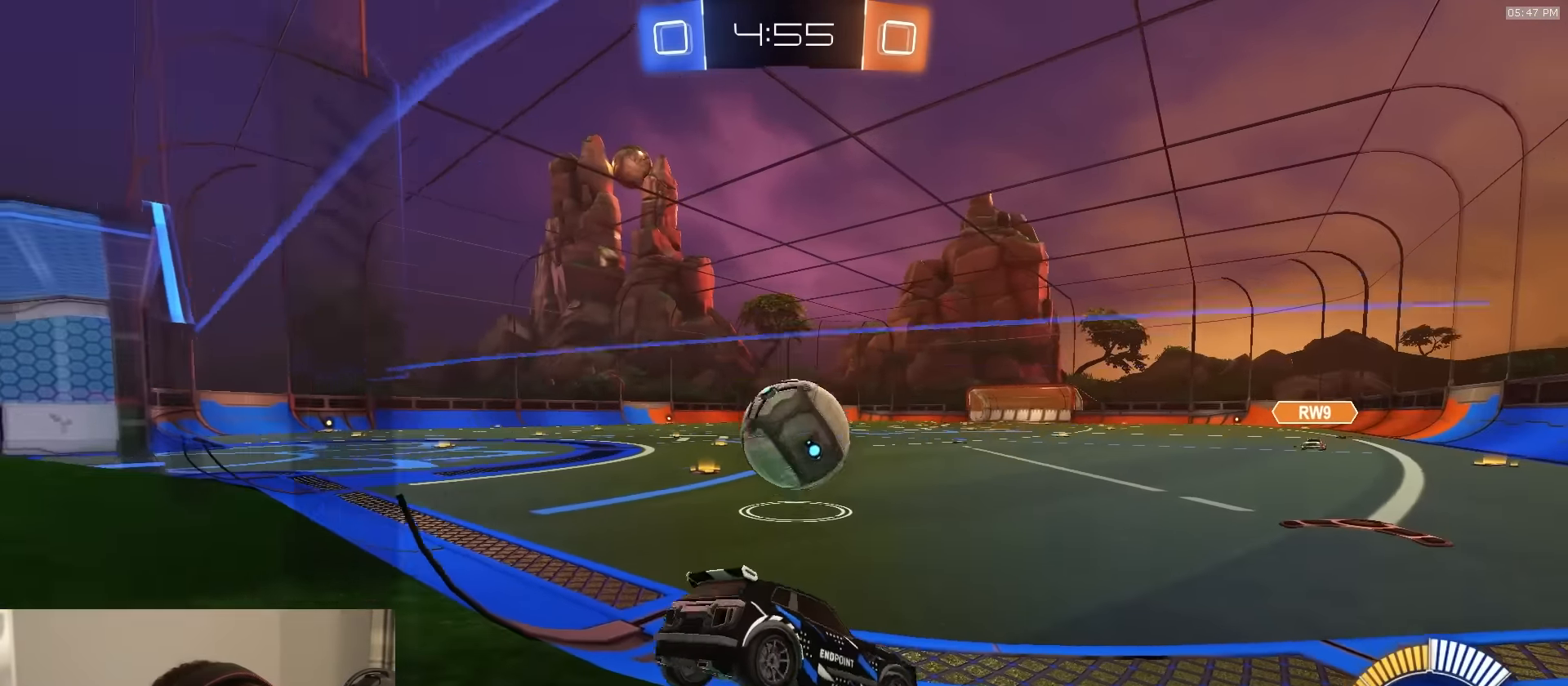
{"buttons": ["R1", "R2"], "left_stick": "left", "right_stick": "center", "events": [[183, "L2", "up"], [183, "left_stick", "center"], [200, "R2", "down"], [250, "left_stick", "left"], [383, "R1", "down"]]}
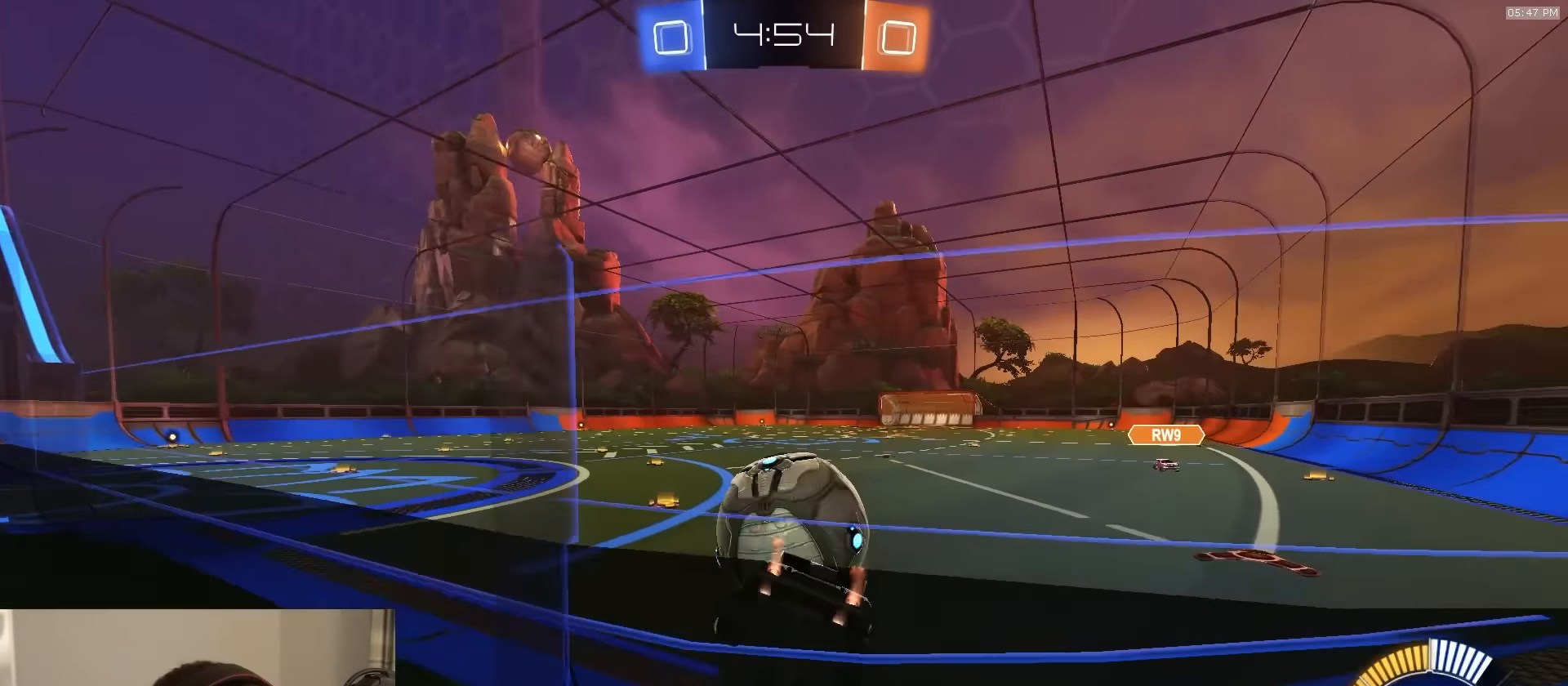
{"buttons": ["R1", "R2"], "left_stick": "center", "right_stick": "center", "events": [[33, "R1", "up"], [50, "left_stick", "right"], [150, "R1", "down"], [216, "left_stick", "center"], [233, "R1", "up"], [250, "TRIANGLE", "down"], [283, "left_stick", "left"], [300, "L2", "down"], [316, "R2", "up"], [333, "TRIANGLE", "up"], [333, "left_stick", "center"], [416, "L2", "up"], [416, "R2", "down"], [433, "left_stick", "left"], [500, "R1", "down"], [500, "left_stick", "center"]]}
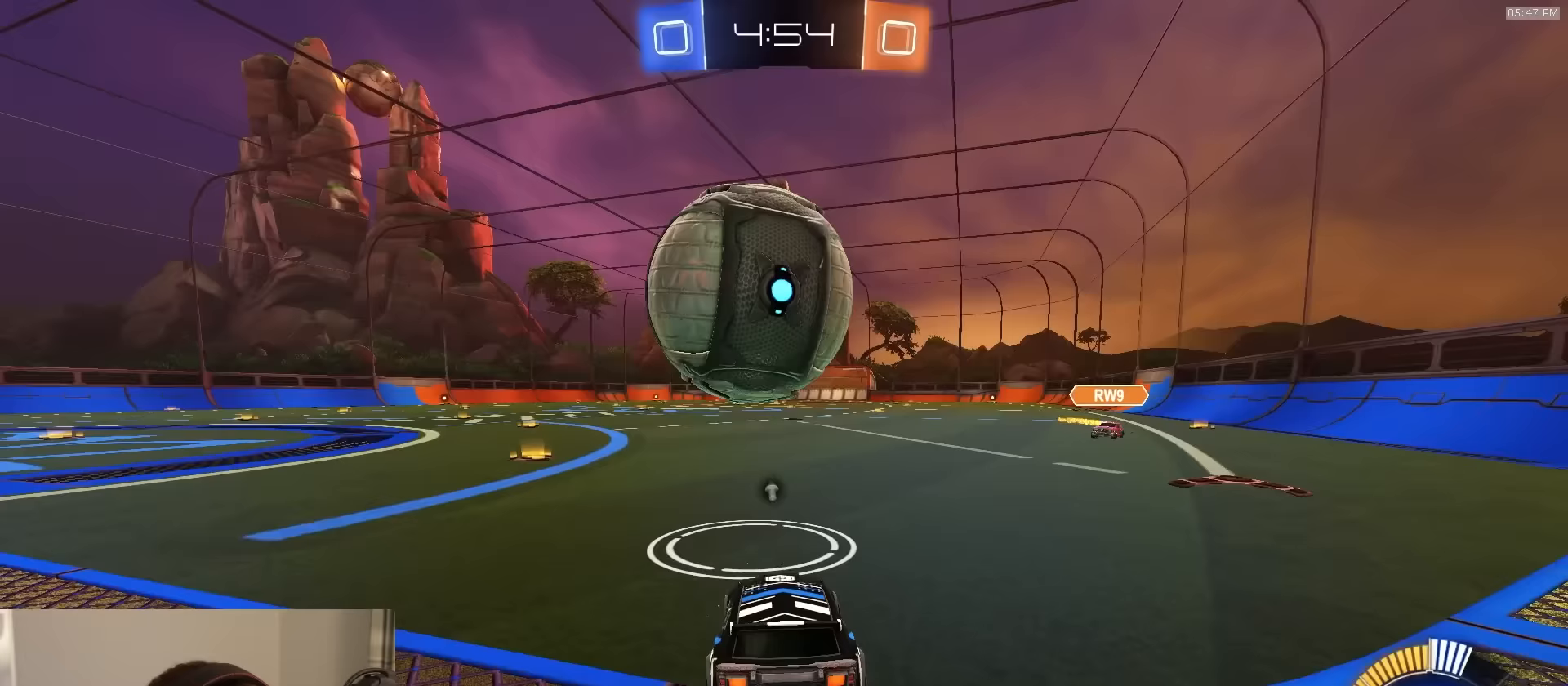
{"buttons": ["R1", "R2"], "left_stick": "center", "right_stick": "center", "events": [[183, "R1", "up"], [300, "L2", "down"], [300, "R2", "up"], [400, "R2", "down"], [433, "L2", "up"], [450, "R1", "down"]]}
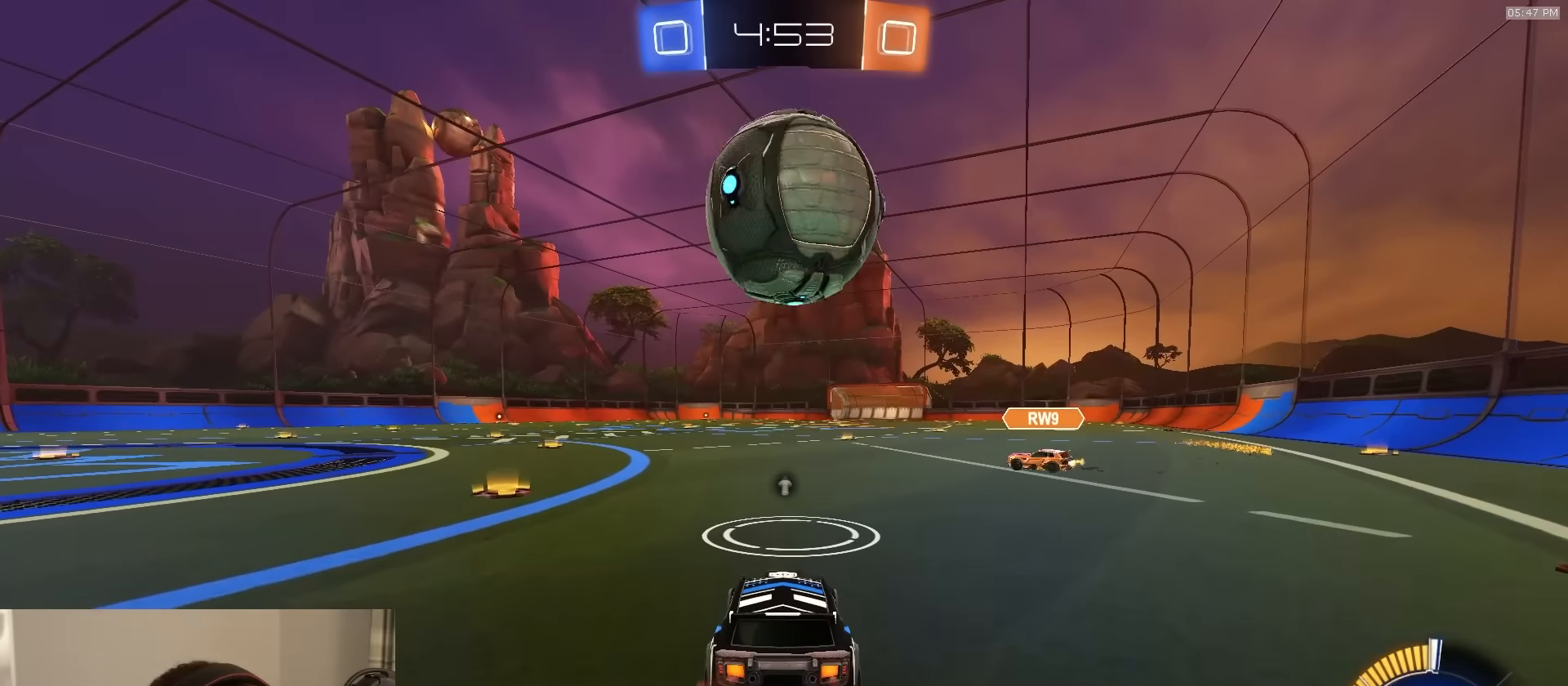
{"buttons": ["CROSS", "R1", "R2"], "left_stick": "down-left", "right_stick": "center", "events": [[267, "CROSS", "down"], [267, "left_stick", "down"], [317, "left_stick", "down-left"], [333, "L1", "down"], [450, "L1", "up"]]}
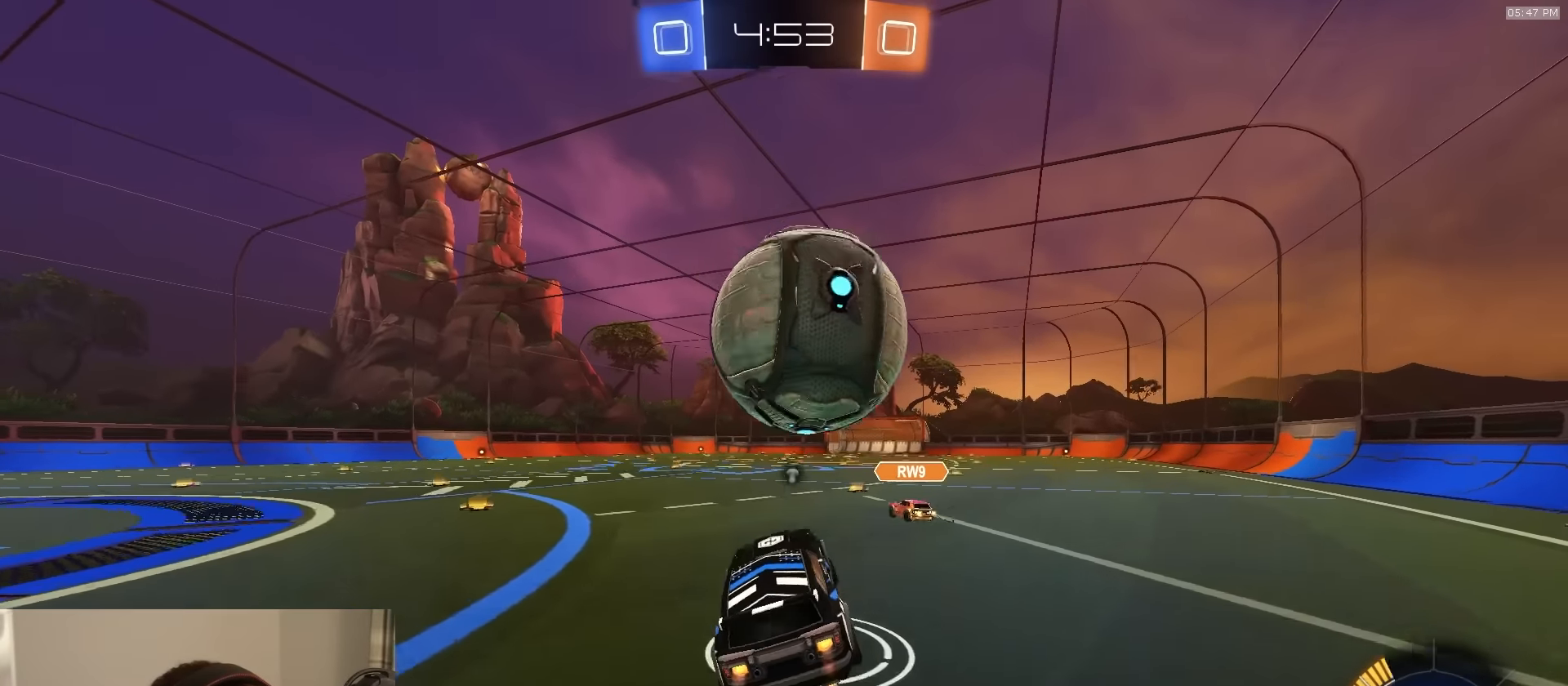
{"buttons": ["CIRCLE", "R1", "R2"], "left_stick": "down-right", "right_stick": "center", "events": [[17, "CROSS", "up"], [17, "left_stick", "up-right"], [67, "CROSS", "down"], [83, "L3", "down"], [117, "left_stick", "center"], [150, "CIRCLE", "down"], [150, "CROSS", "up"], [183, "left_stick", "down-left"], [350, "L3", "up"], [400, "left_stick", "down-right"]]}
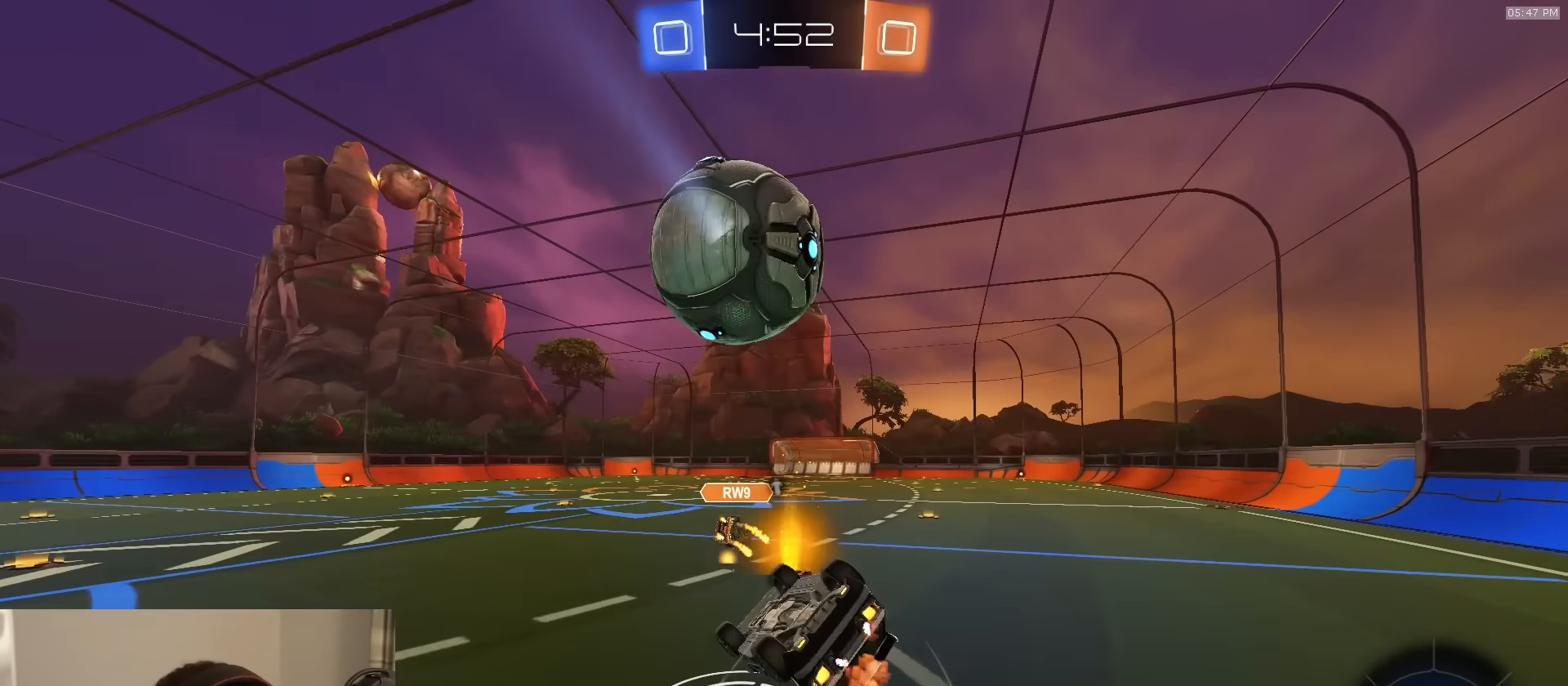
{"buttons": ["L1"], "left_stick": "center", "right_stick": "center", "events": [[17, "left_stick", "down"], [217, "R1", "up"], [233, "left_stick", "down-right"], [350, "L1", "down"], [350, "R2", "up"], [400, "CIRCLE", "up"], [450, "left_stick", "center"]]}
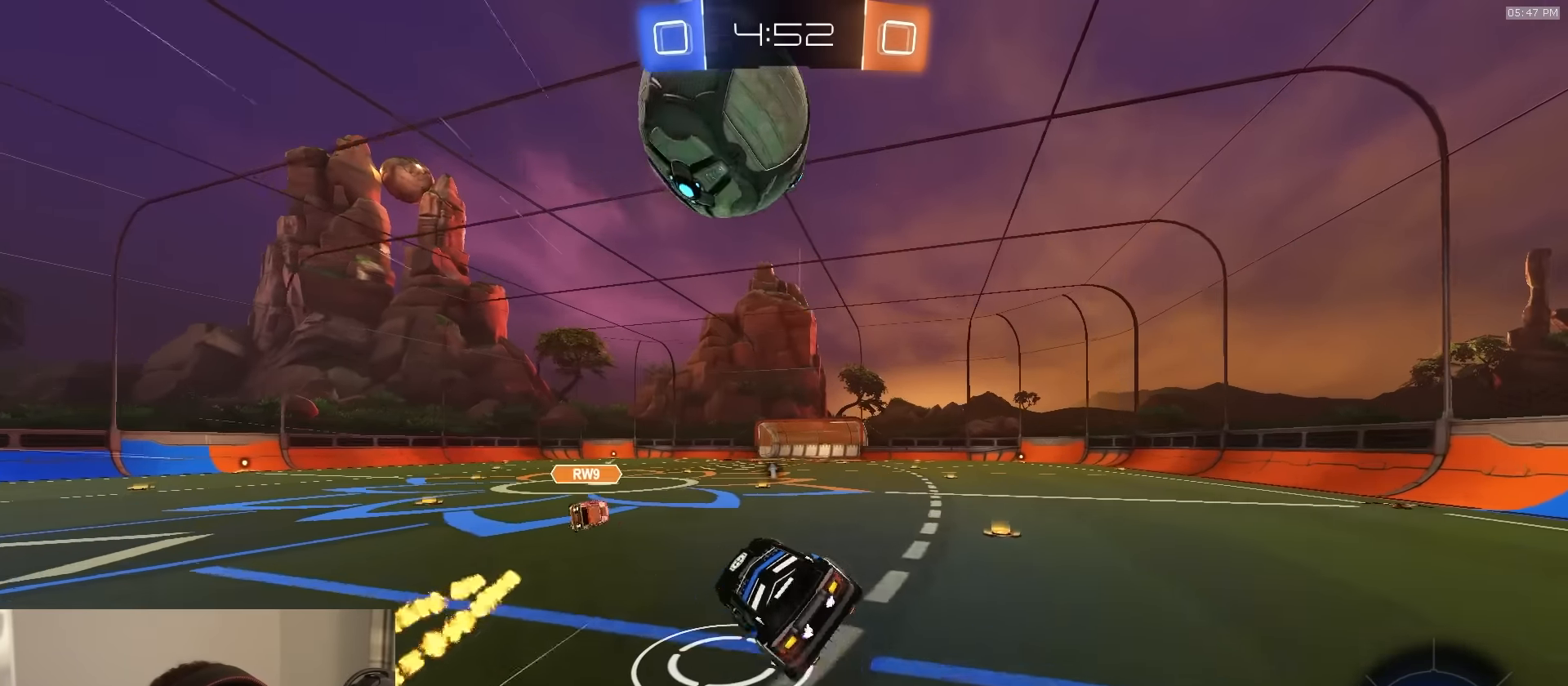
{"buttons": ["CROSS", "L1", "L2", "R1", "R2"], "left_stick": "down-right", "right_stick": "center", "events": [[167, "L2", "down"], [467, "CROSS", "down"], [467, "R1", "down"], [467, "R2", "down"], [467, "left_stick", "down-right"]]}